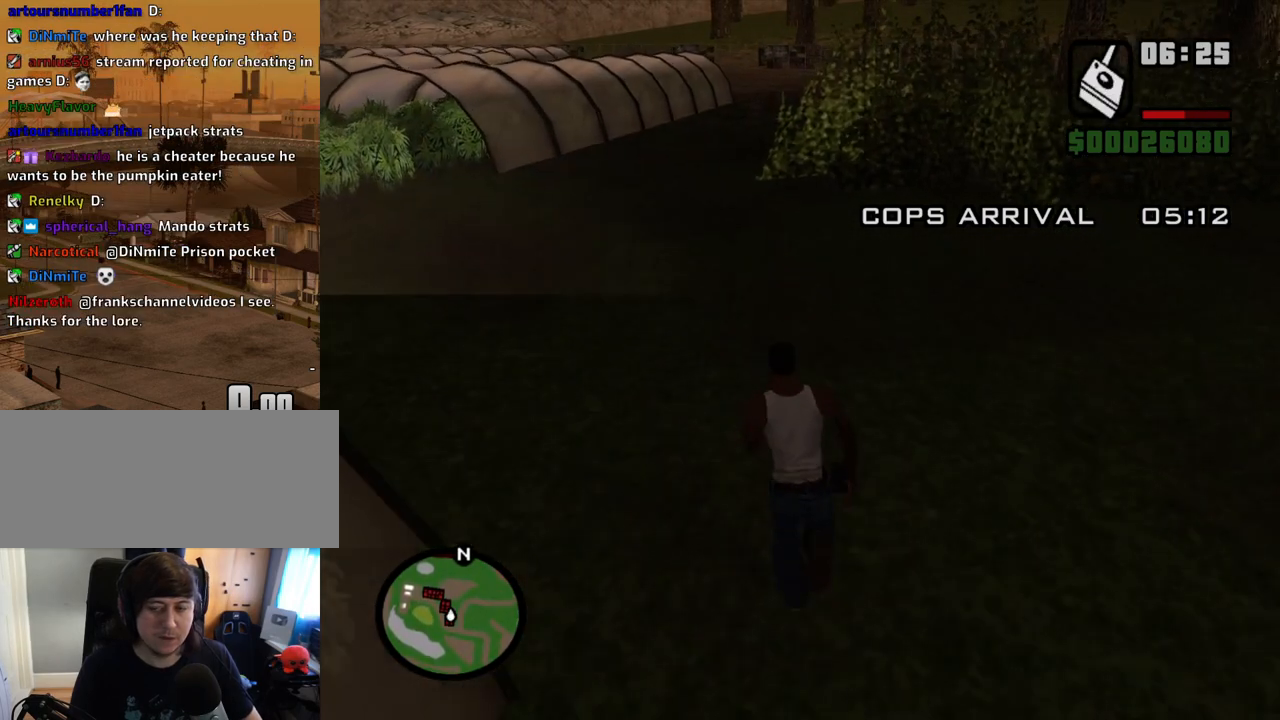
Gameplay with keyboard and mouse; each line is a JSON object with the keys and mouse buttons held at the frame after it. "events" lists presses ("down") and releases ("up") of "1", "2", "3", "4", "5", "6", "a", "alt", "c", "ctrl", "d", "down", "e", "escape", "f", "f1", "f2", "f3", "g", "h", "left", "num2", "q", "r", "right", "s", "shift", "space", "t", "tab", "up", "v", "w", "x", "z", "mouse_left", "mouse_middle", "mouse_right", "mouse_wheel_up" and "mouse_wheel_down" between this image and that frame as [ms after this image, input, new state], when the widget could be followed in between. "mouse_left", "mouse_middle", "mouse_right", "mouse_wheel_up", "mouse_wheel_down" = the "left", "middle", "right", "wheel_up", "wheel_down" buttons of the "mouse" list. No other keys are recorded. Mouse movement is not recorded.
{"keys": ["a", "space", "w"], "mouse": [], "events": [[17, "space", "down"], [67, "space", "up"], [151, "space", "down"], [202, "space", "up"], [302, "space", "down"], [386, "space", "up"], [486, "space", "down"]]}
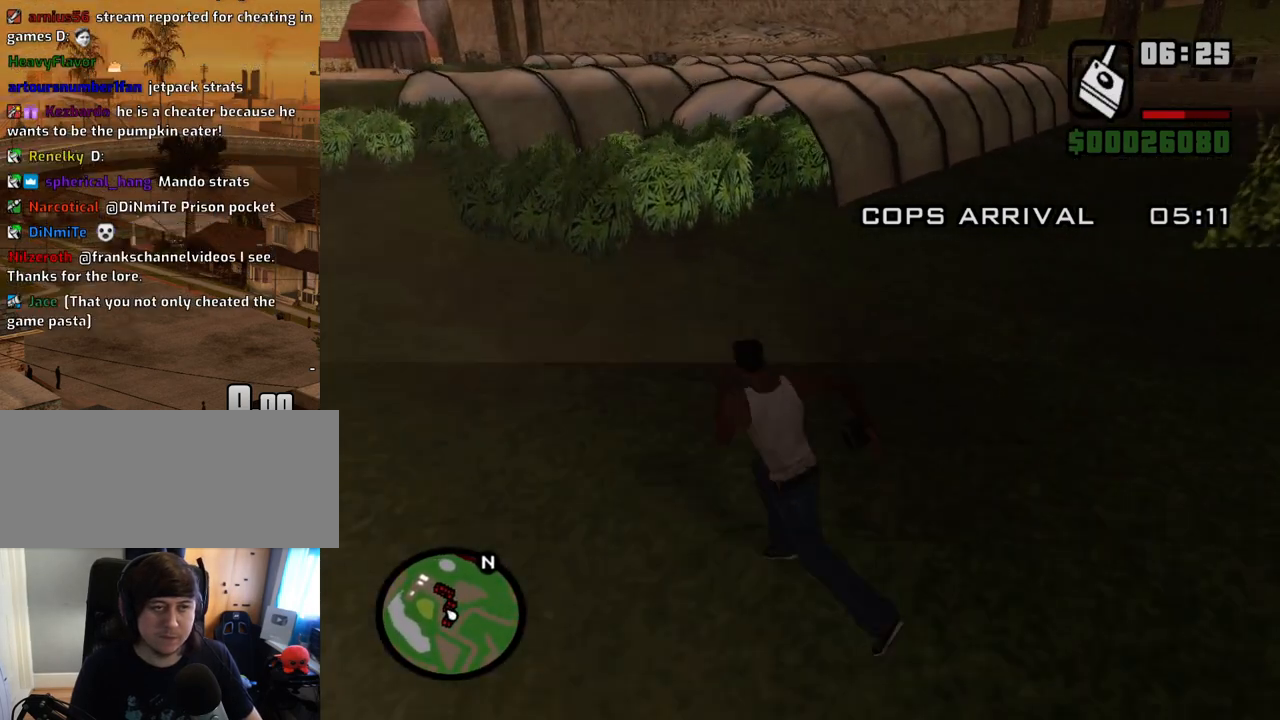
{"keys": ["a", "w"], "mouse": [], "events": [[34, "space", "up"], [134, "space", "down"], [218, "space", "up"], [319, "space", "down"], [369, "space", "up"]]}
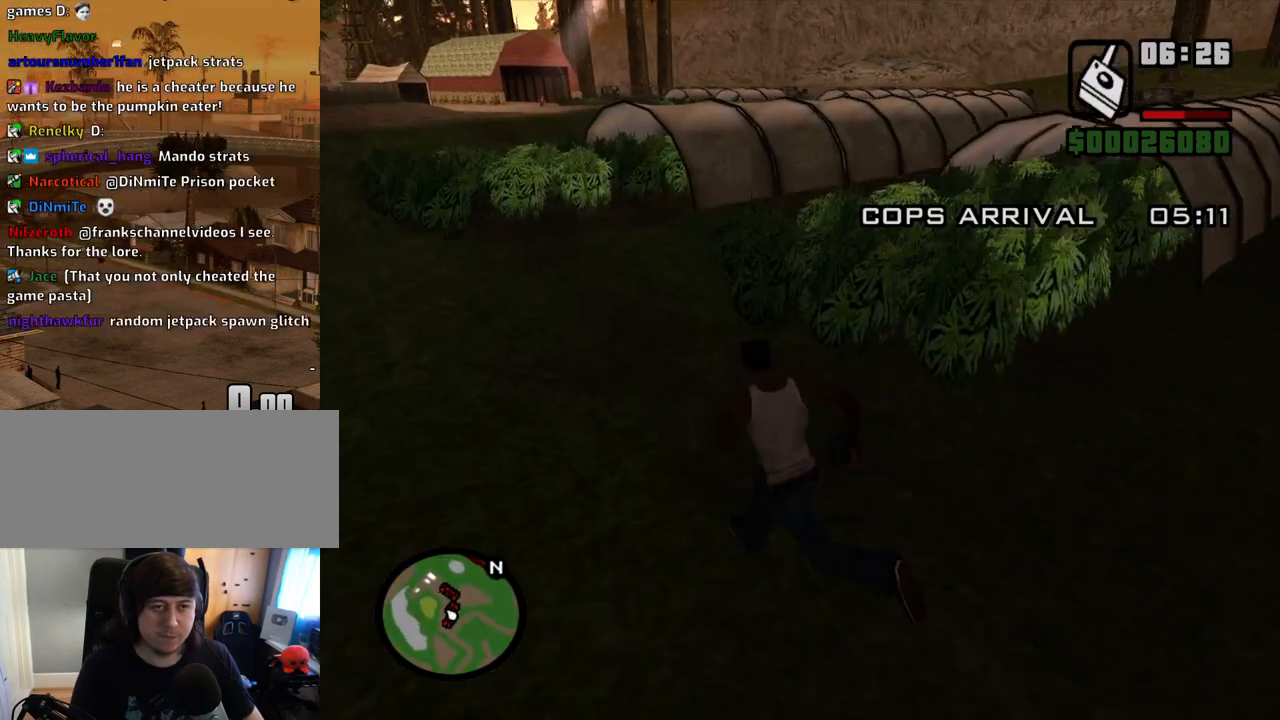
{"keys": ["a", "w"], "mouse": [], "events": [[17, "mouse_left", "down"], [151, "mouse_left", "up"]]}
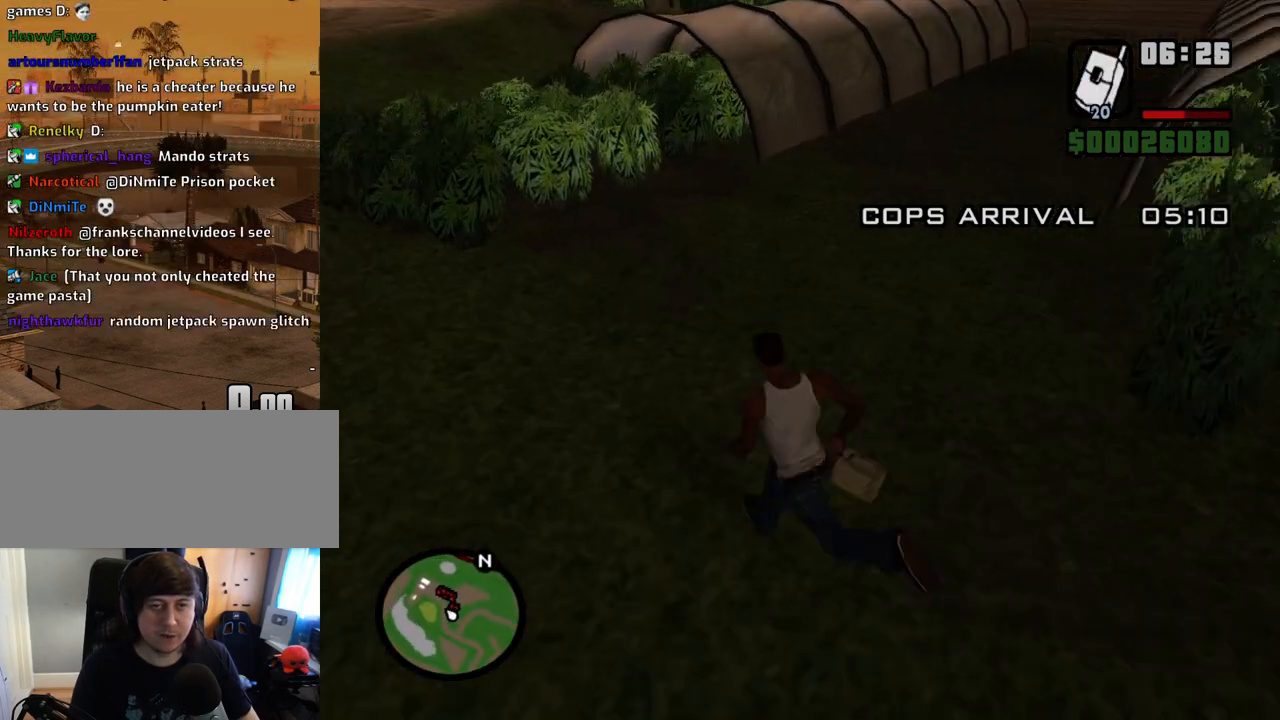
{"keys": ["w"], "mouse": [], "events": [[251, "a", "up"]]}
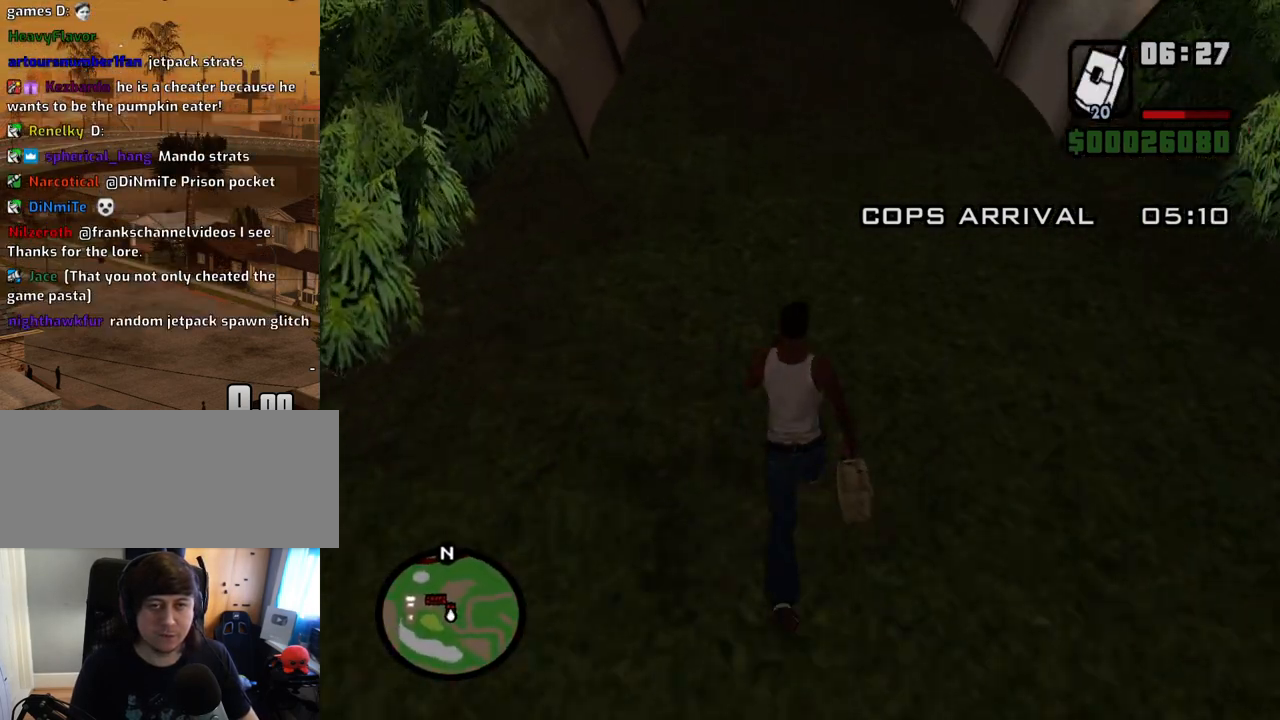
{"keys": ["w"], "mouse": [], "events": [[134, "mouse_left", "down"], [134, "w", "up"], [218, "mouse_left", "up"], [268, "w", "down"]]}
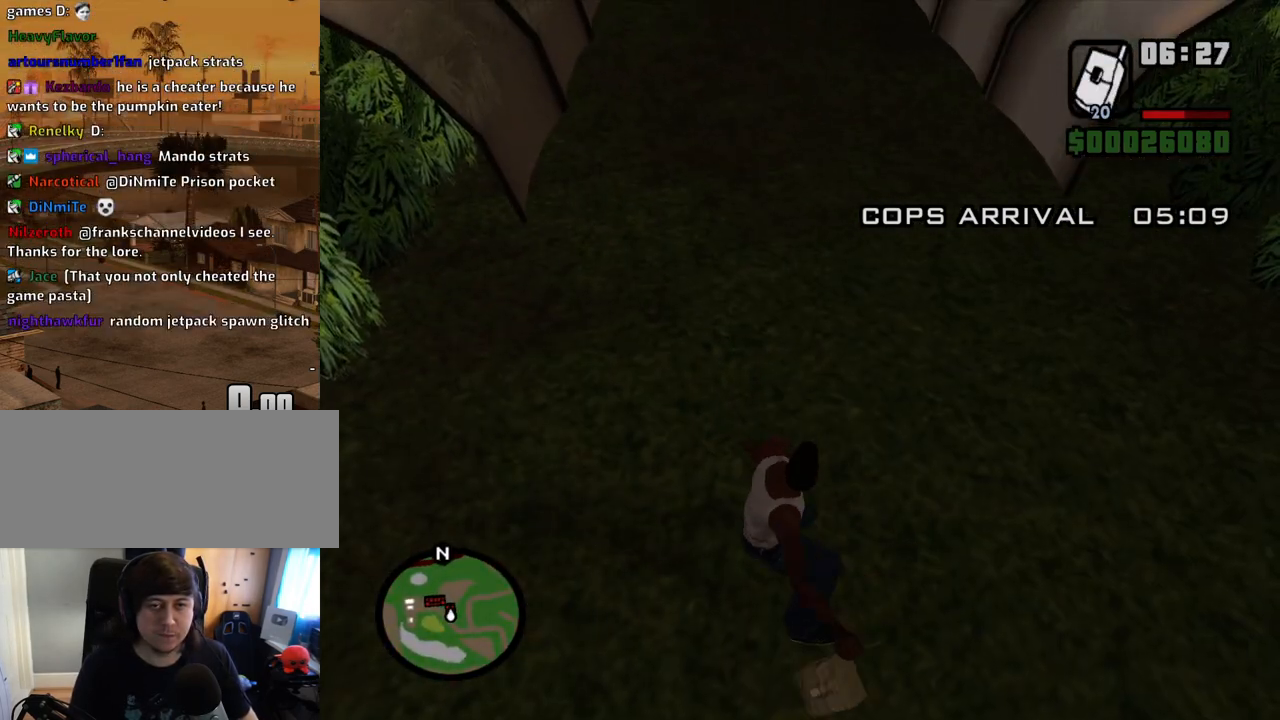
{"keys": ["w"], "mouse": [], "events": []}
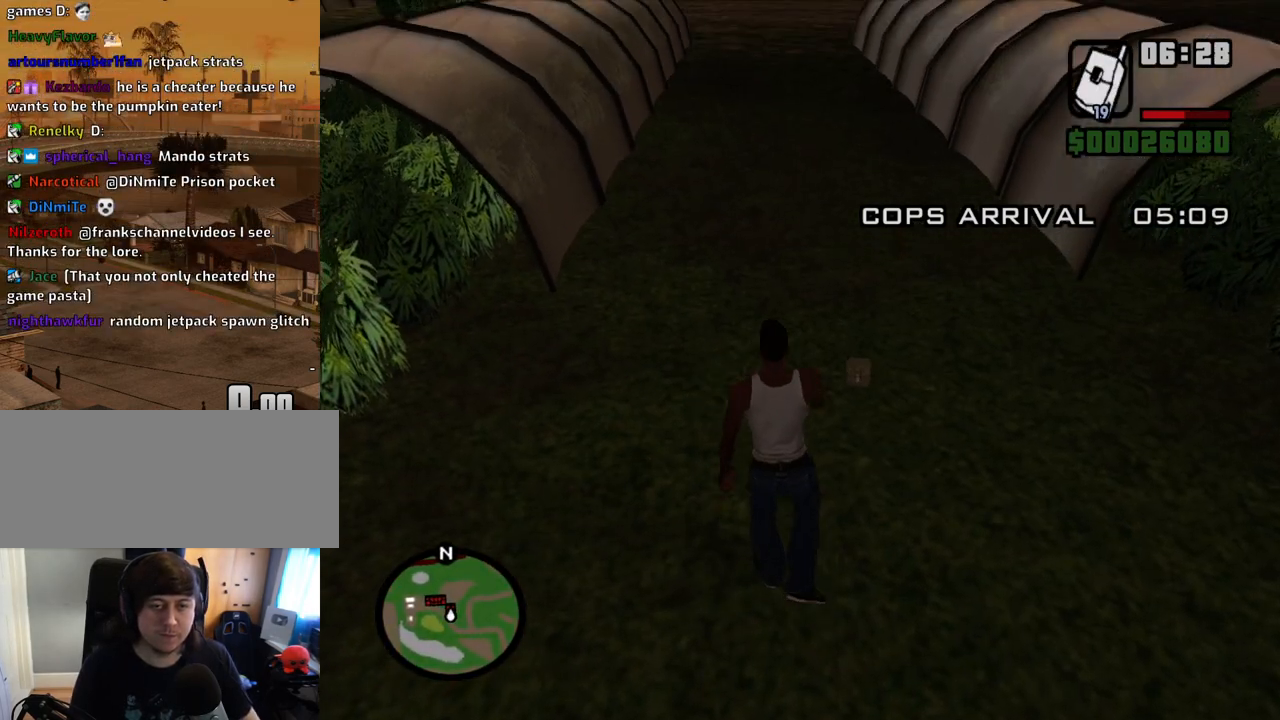
{"keys": ["w"], "mouse": [], "events": []}
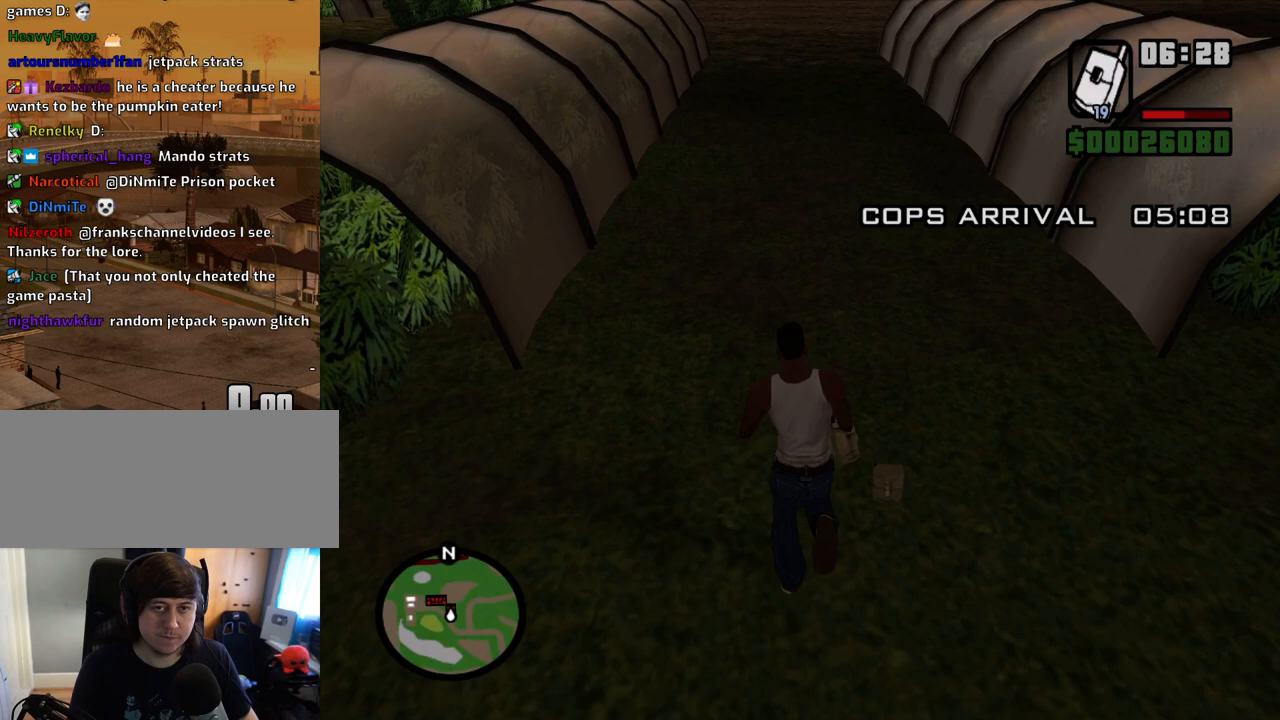
{"keys": ["w"], "mouse": [], "events": []}
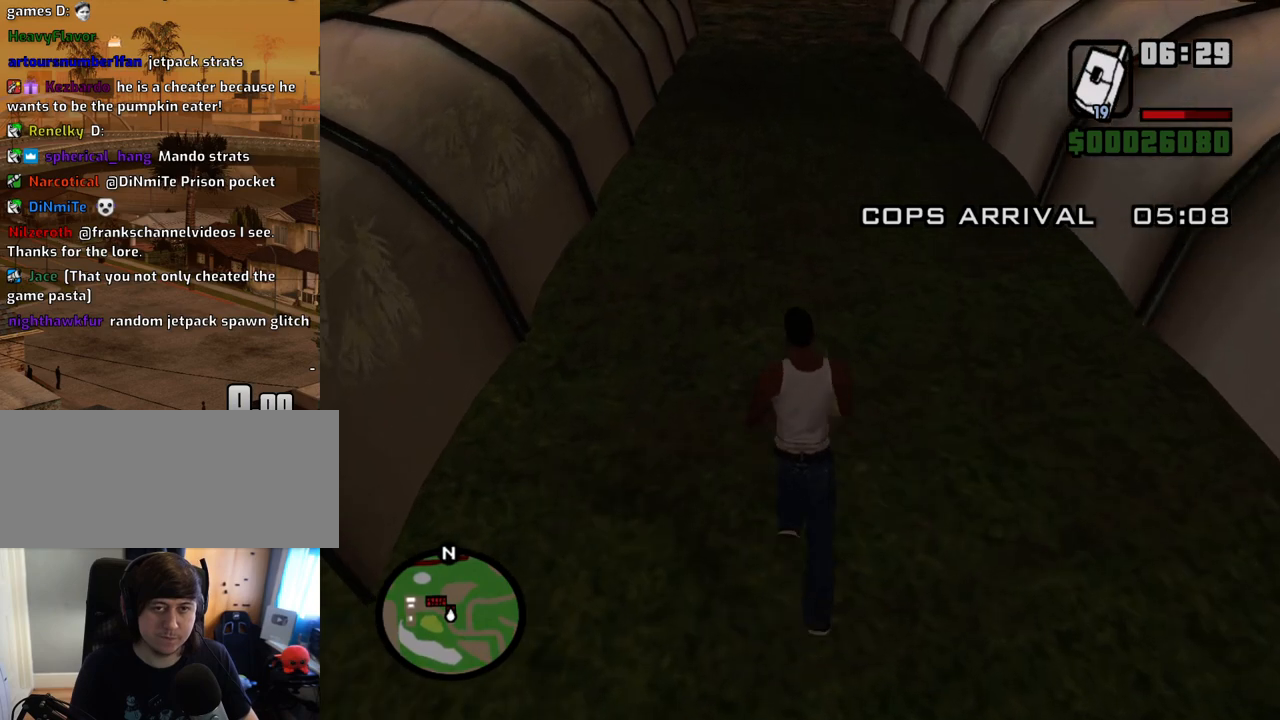
{"keys": ["w"], "mouse": [], "events": []}
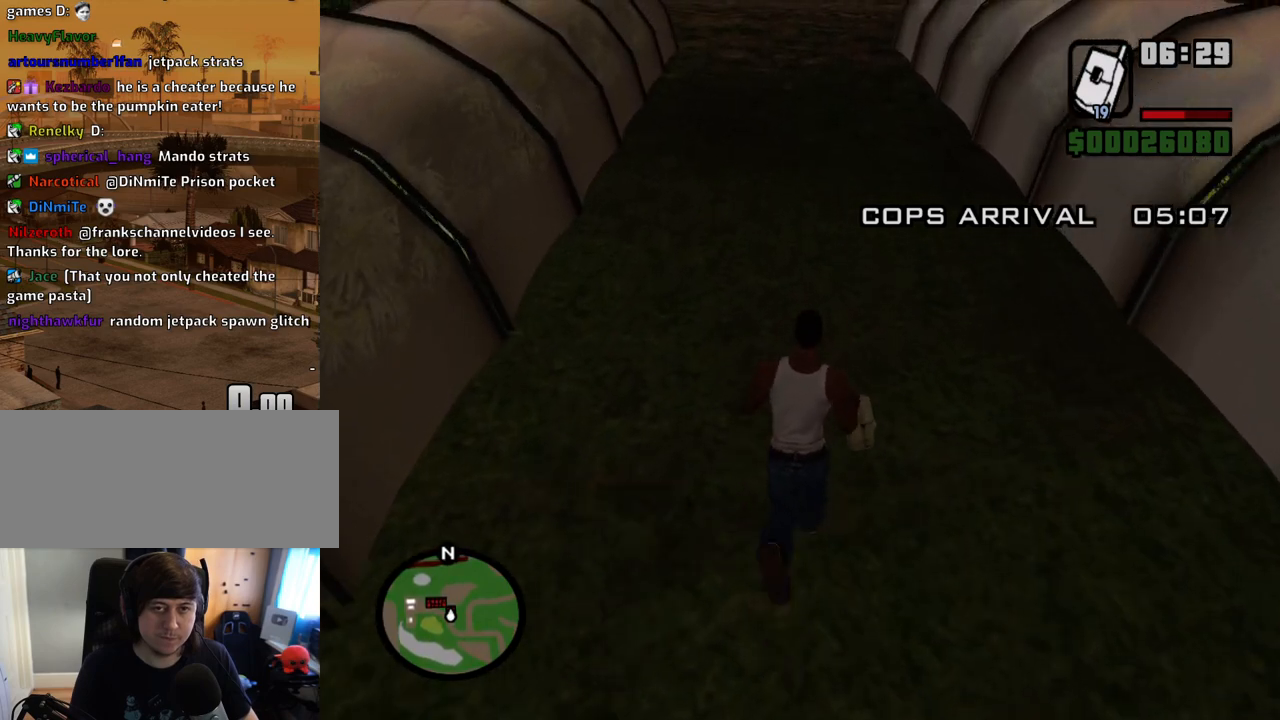
{"keys": ["w"], "mouse": [], "events": []}
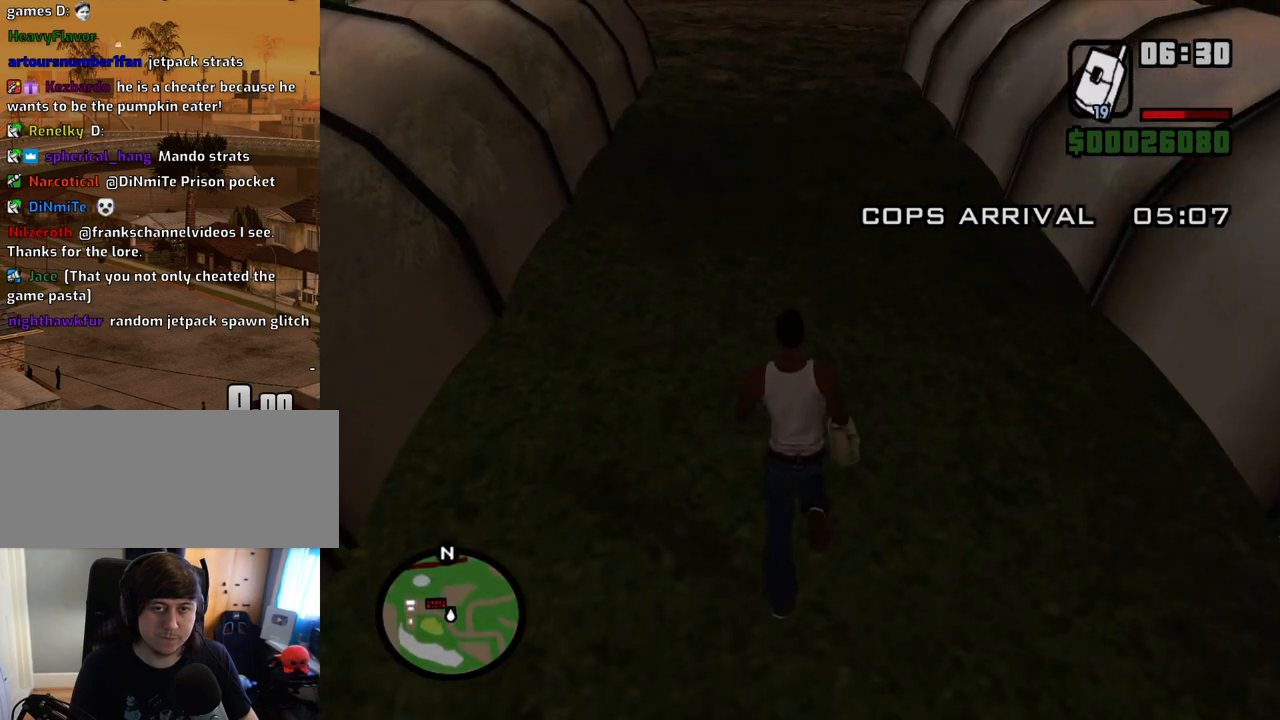
{"keys": ["w"], "mouse": [], "events": [[33, "mouse_left", "down"], [33, "w", "up"], [134, "mouse_left", "up"], [167, "w", "down"]]}
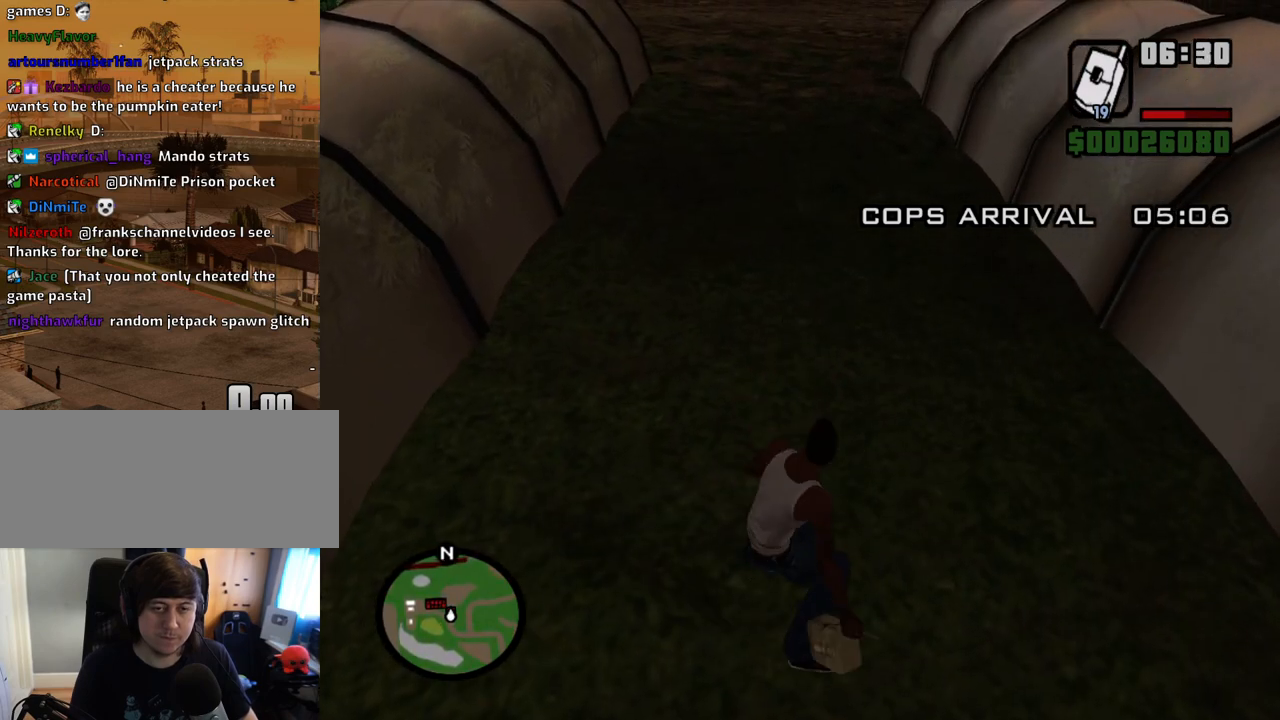
{"keys": ["w"], "mouse": [], "events": [[419, "space", "down"], [470, "space", "up"]]}
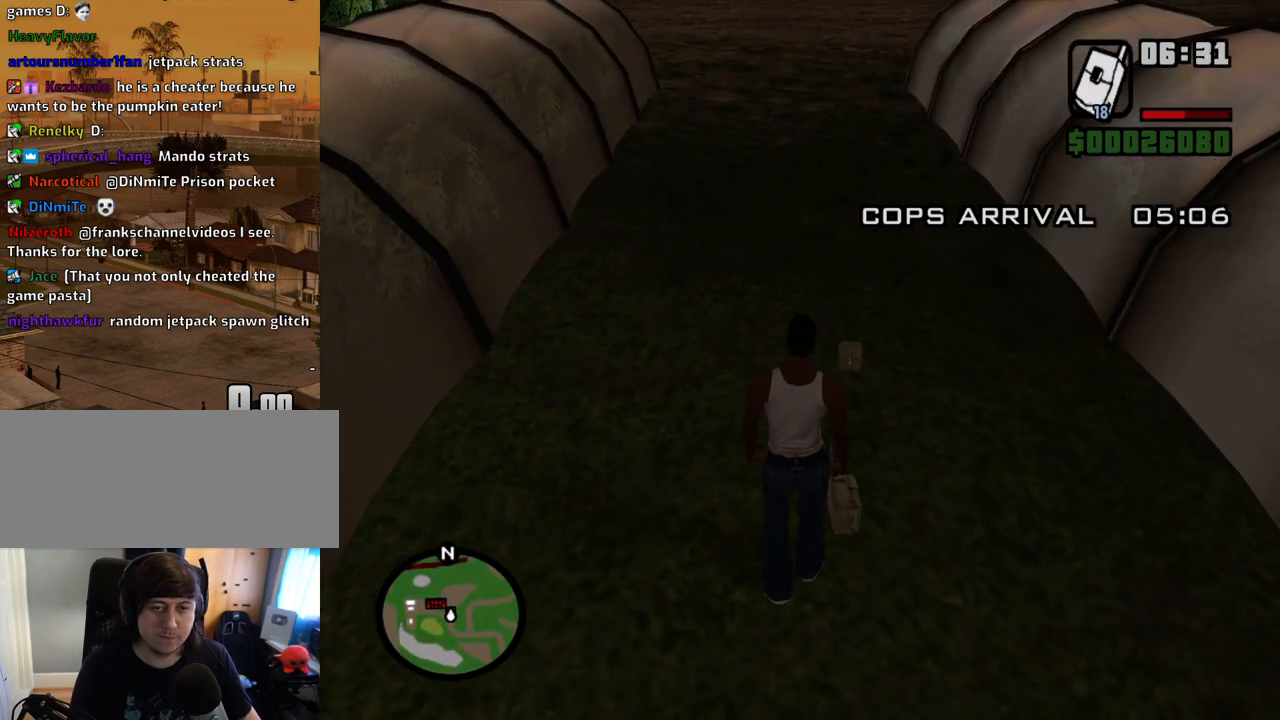
{"keys": ["w"], "mouse": [], "events": [[67, "space", "down"], [151, "space", "up"], [252, "space", "down"], [302, "space", "up"]]}
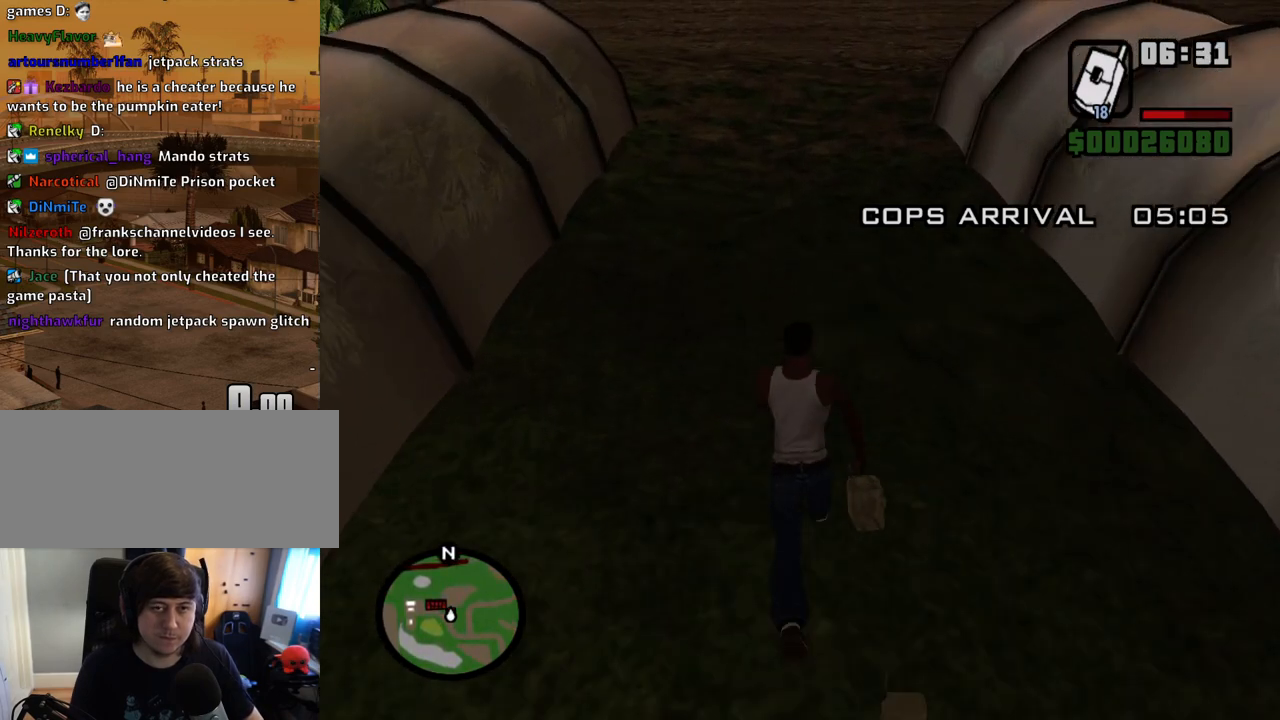
{"keys": ["w"], "mouse": [], "events": []}
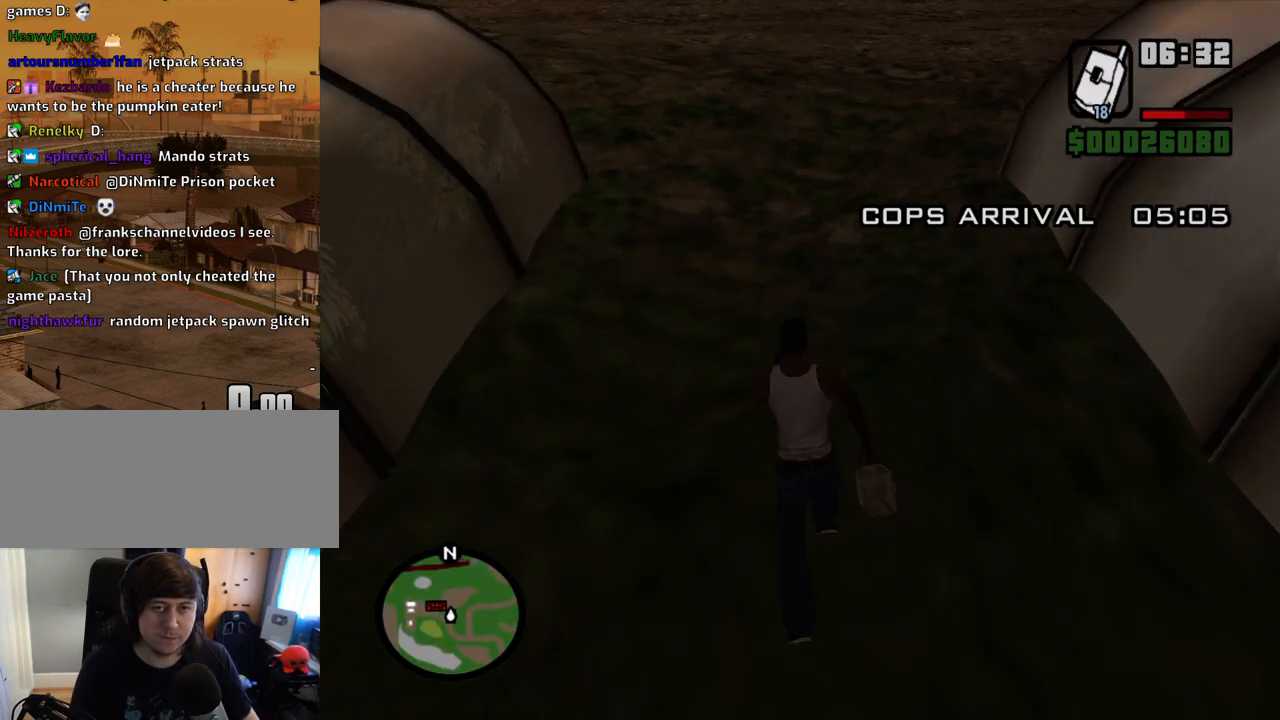
{"keys": [], "mouse": [], "events": [[251, "mouse_left", "down"], [302, "w", "up"], [402, "mouse_left", "up"]]}
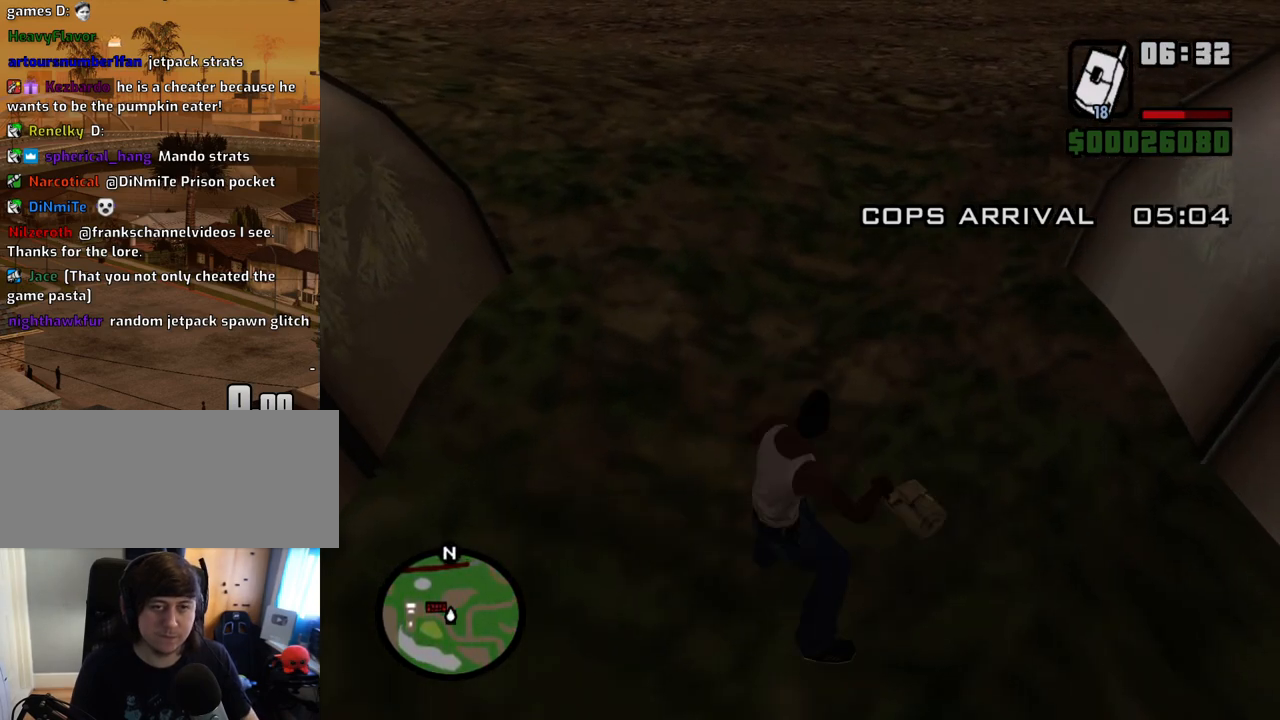
{"keys": ["space", "w"], "mouse": [], "events": [[201, "w", "down"], [486, "space", "down"]]}
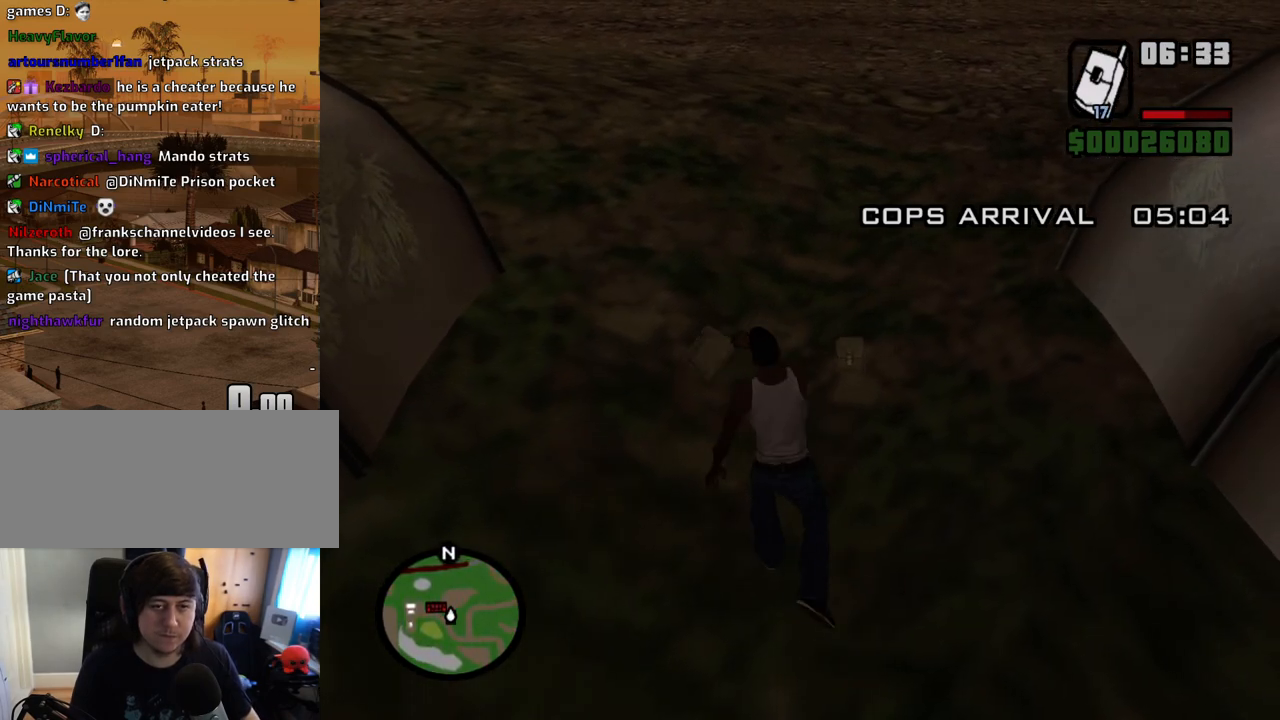
{"keys": ["space", "w"], "mouse": [], "events": [[83, "space", "up"], [134, "mouse_wheel_down", "down"], [167, "mouse_wheel_down", "up"], [167, "space", "down"], [268, "space", "up"], [368, "space", "down"], [402, "space", "up"], [502, "space", "down"]]}
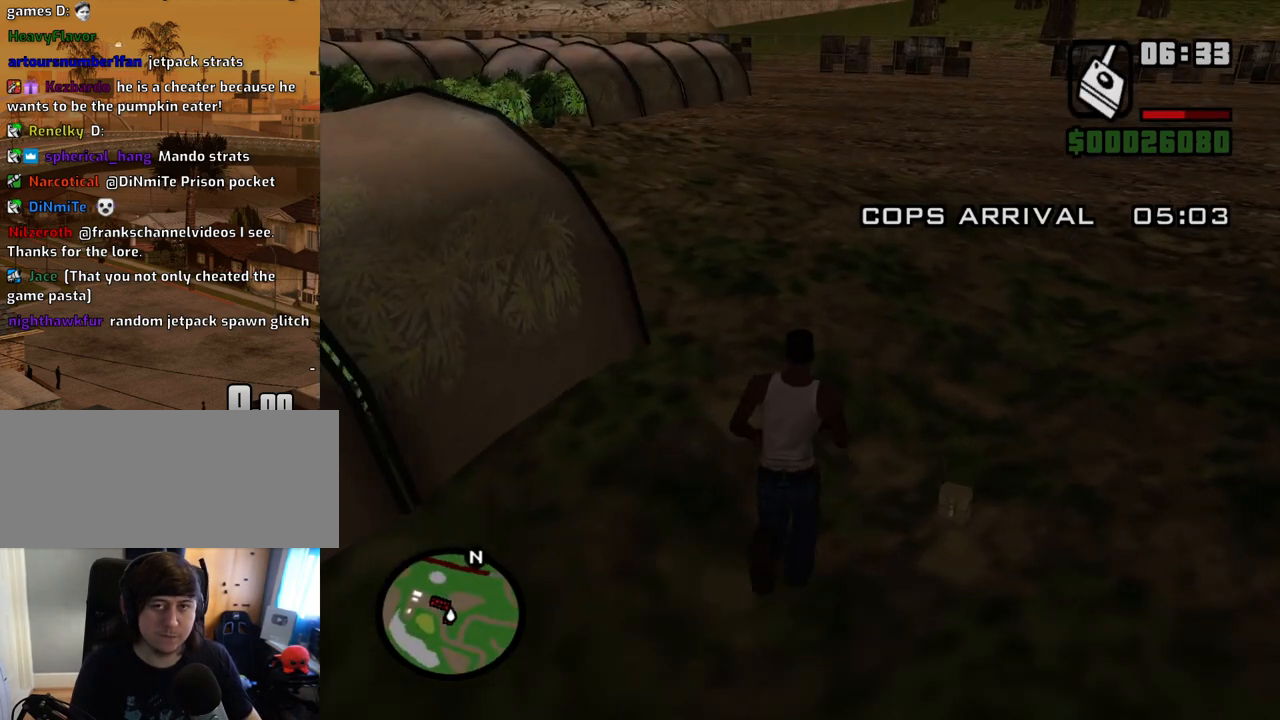
{"keys": ["a", "w"], "mouse": [], "events": [[101, "space", "up"], [134, "space", "down"], [235, "space", "up"], [336, "space", "down"], [386, "a", "down"], [419, "space", "up"]]}
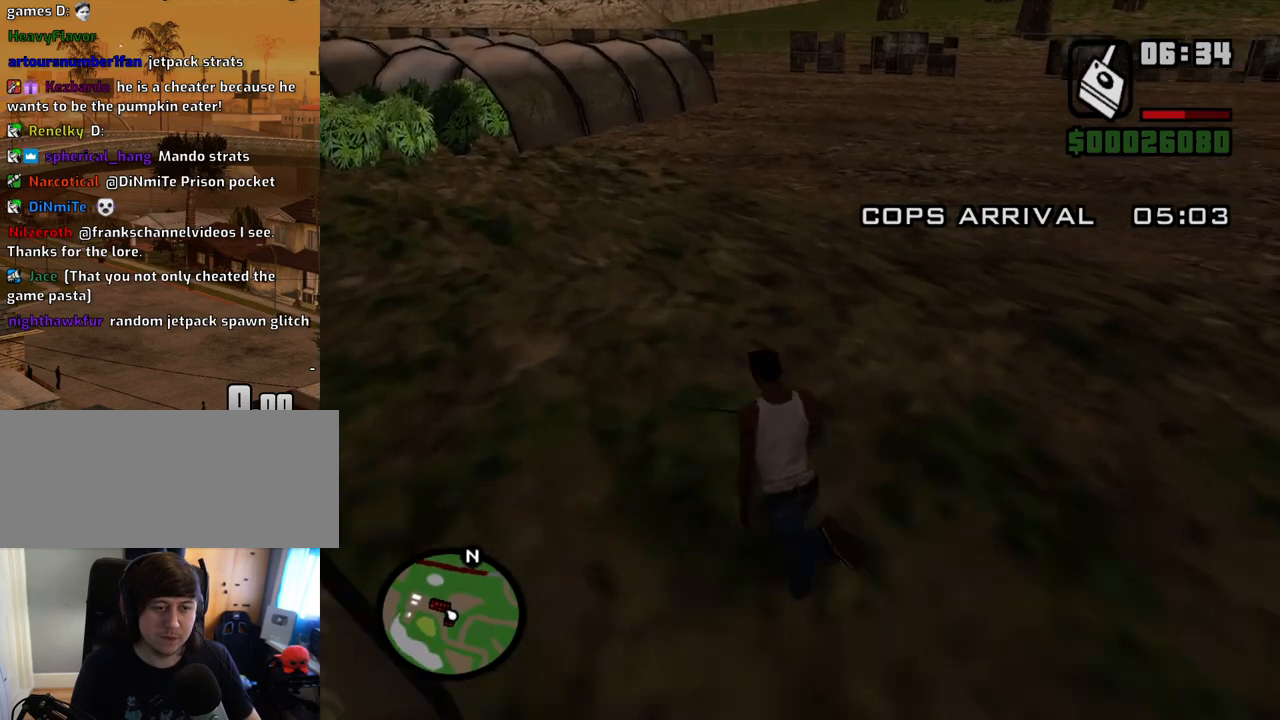
{"keys": ["a", "space", "w"], "mouse": [], "events": [[17, "space", "down"], [67, "space", "up"], [151, "space", "down"], [251, "space", "up"], [352, "space", "down"], [386, "space", "up"], [486, "space", "down"]]}
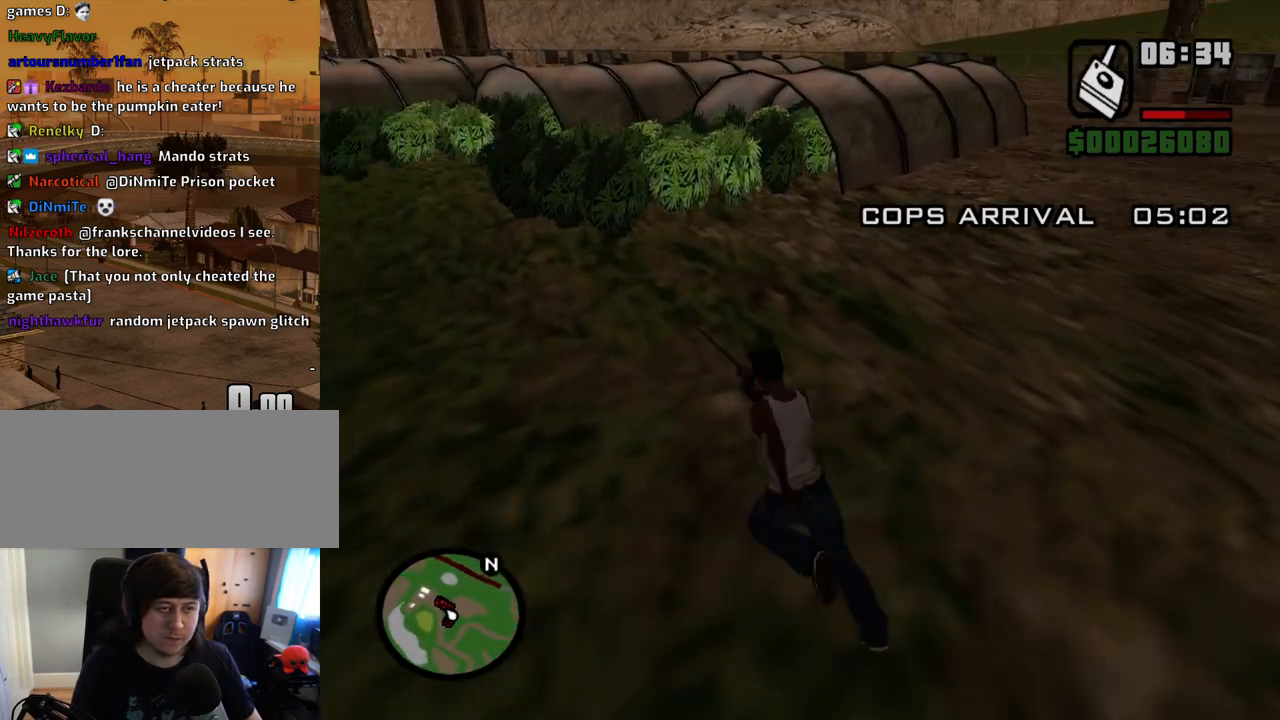
{"keys": ["a", "space", "w"], "mouse": [], "events": [[33, "space", "up"], [134, "space", "down"], [218, "space", "up"], [318, "space", "down"], [369, "space", "up"], [452, "space", "down"]]}
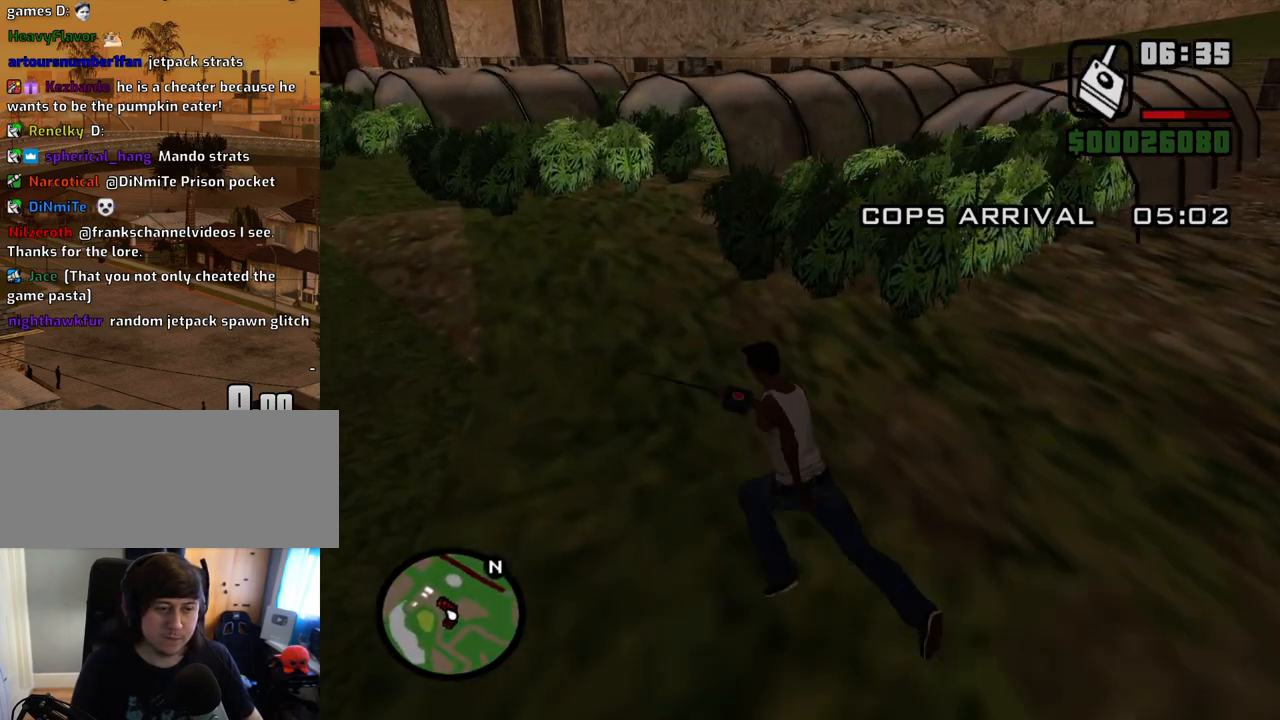
{"keys": ["a", "w"], "mouse": [], "events": [[67, "space", "up"], [151, "mouse_left", "down"], [251, "mouse_left", "up"]]}
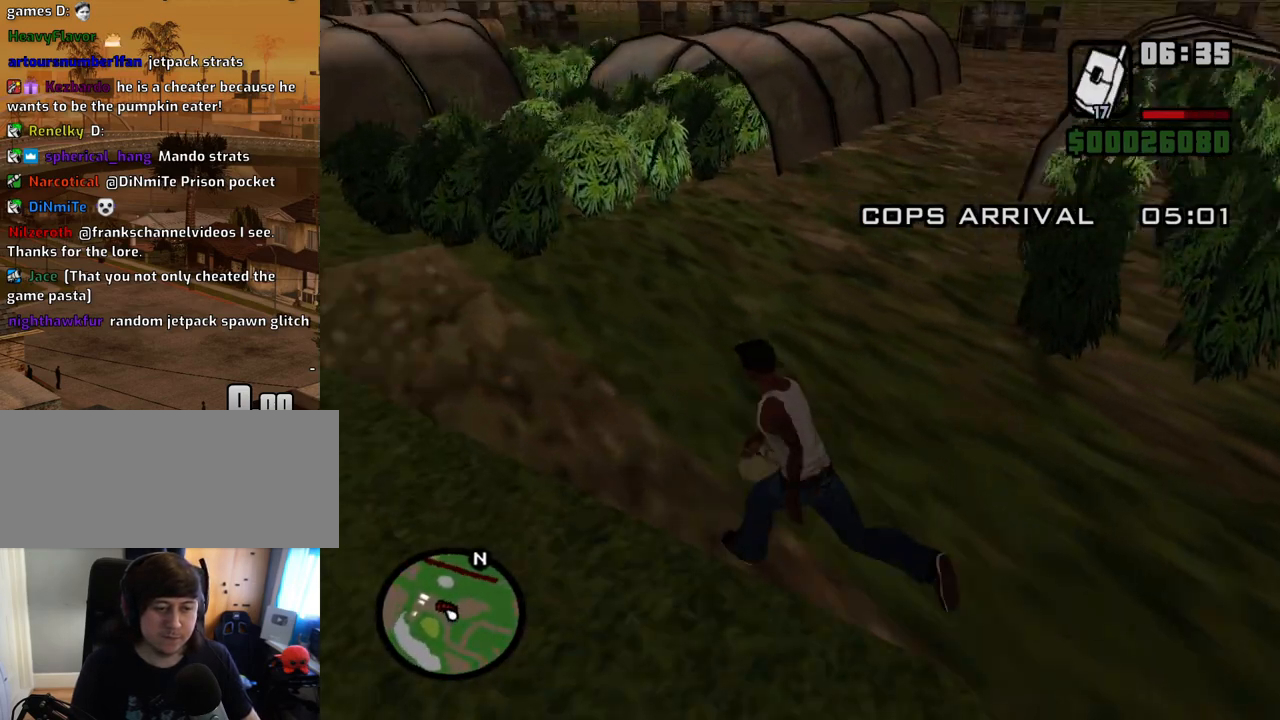
{"keys": ["w"], "mouse": [], "events": [[150, "a", "up"]]}
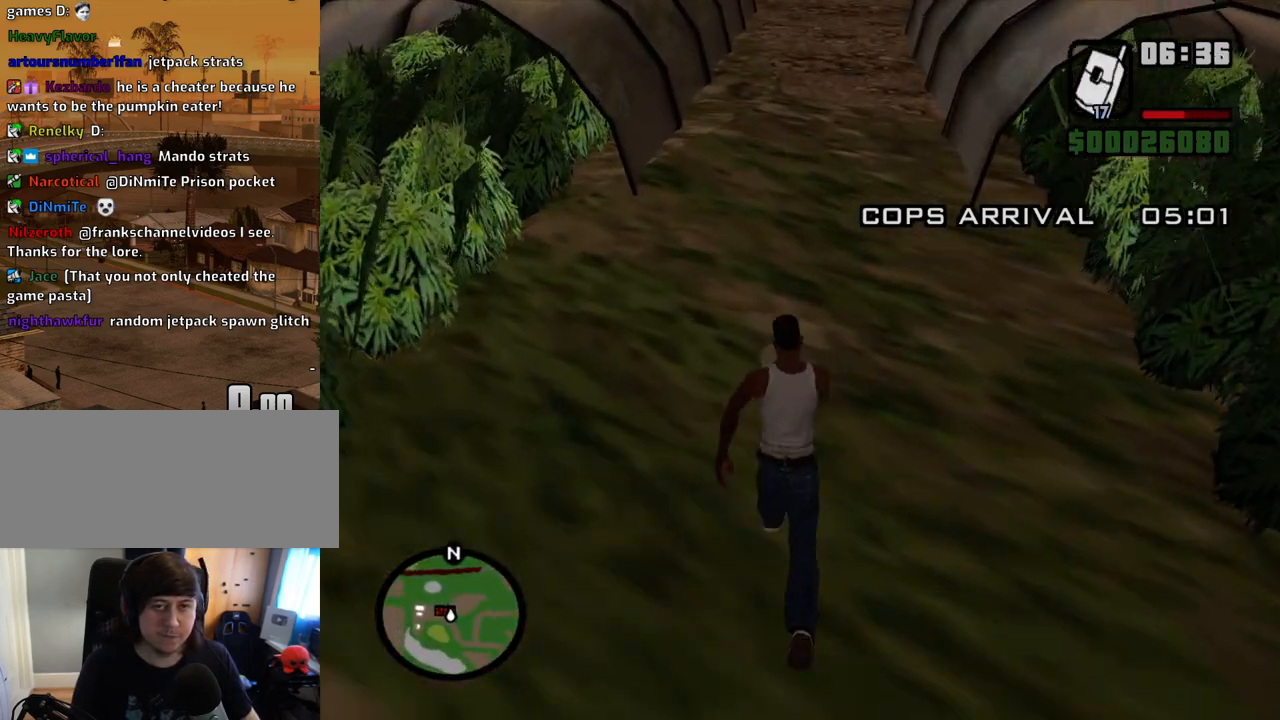
{"keys": ["w"], "mouse": [], "events": [[218, "mouse_left", "down"], [218, "w", "up"], [319, "mouse_left", "up"], [453, "w", "down"]]}
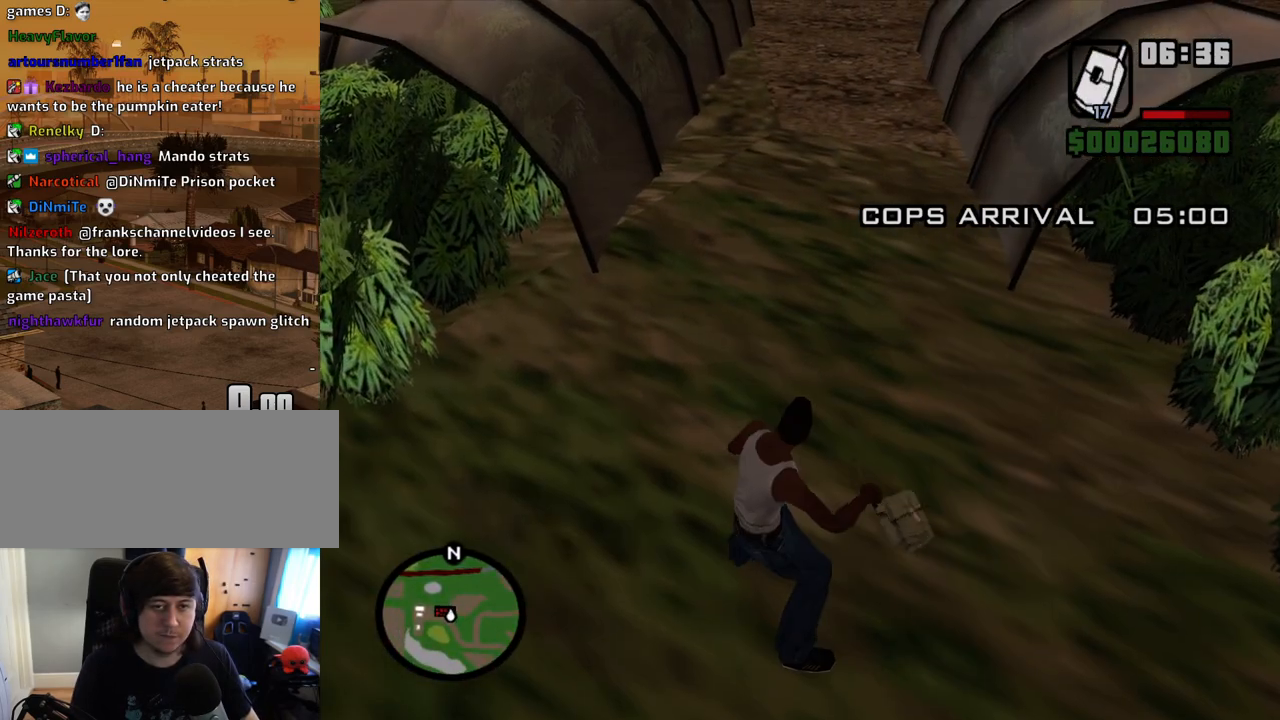
{"keys": ["w"], "mouse": [], "events": []}
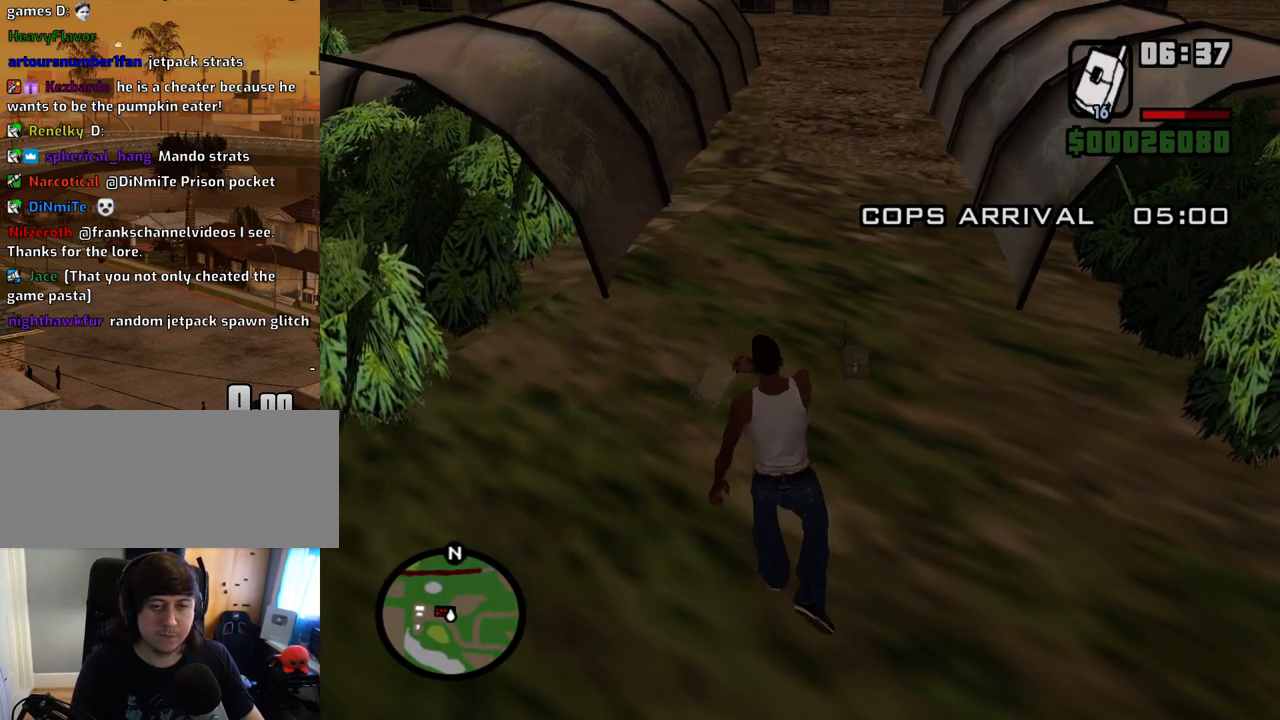
{"keys": ["w"], "mouse": [], "events": [[17, "space", "down"], [67, "space", "up"], [151, "space", "down"], [251, "space", "up"]]}
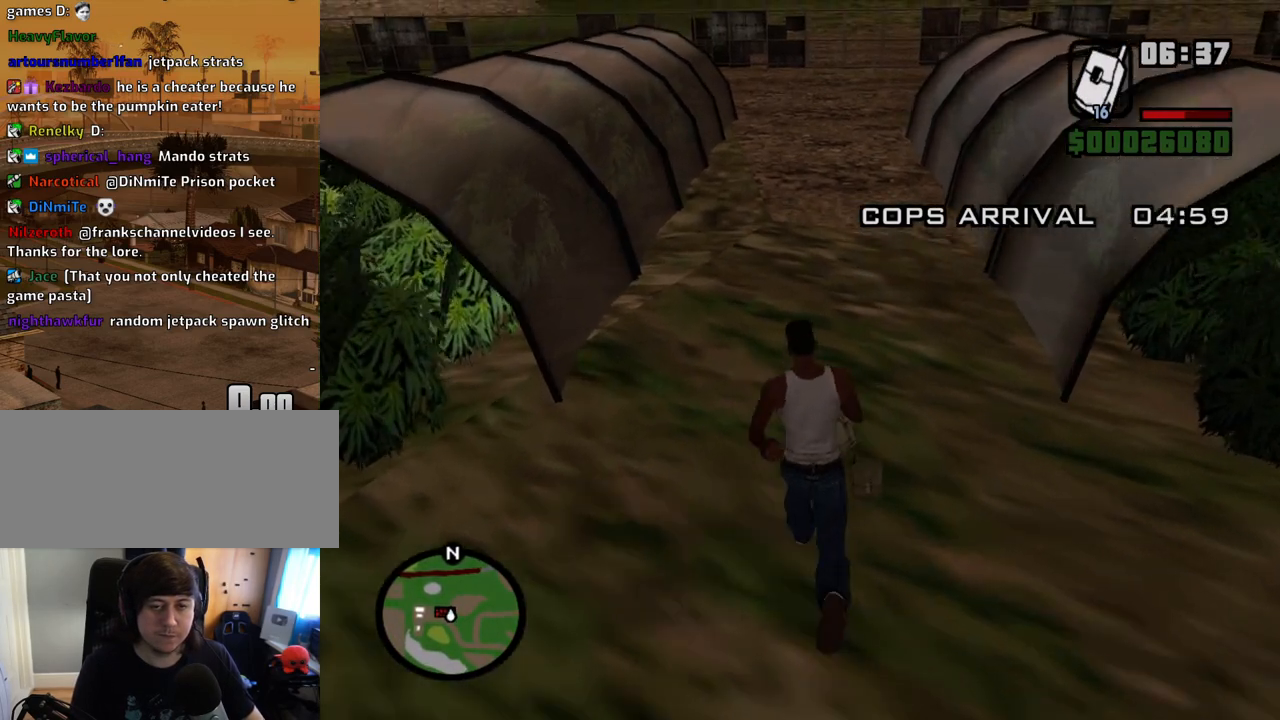
{"keys": ["w"], "mouse": [], "events": []}
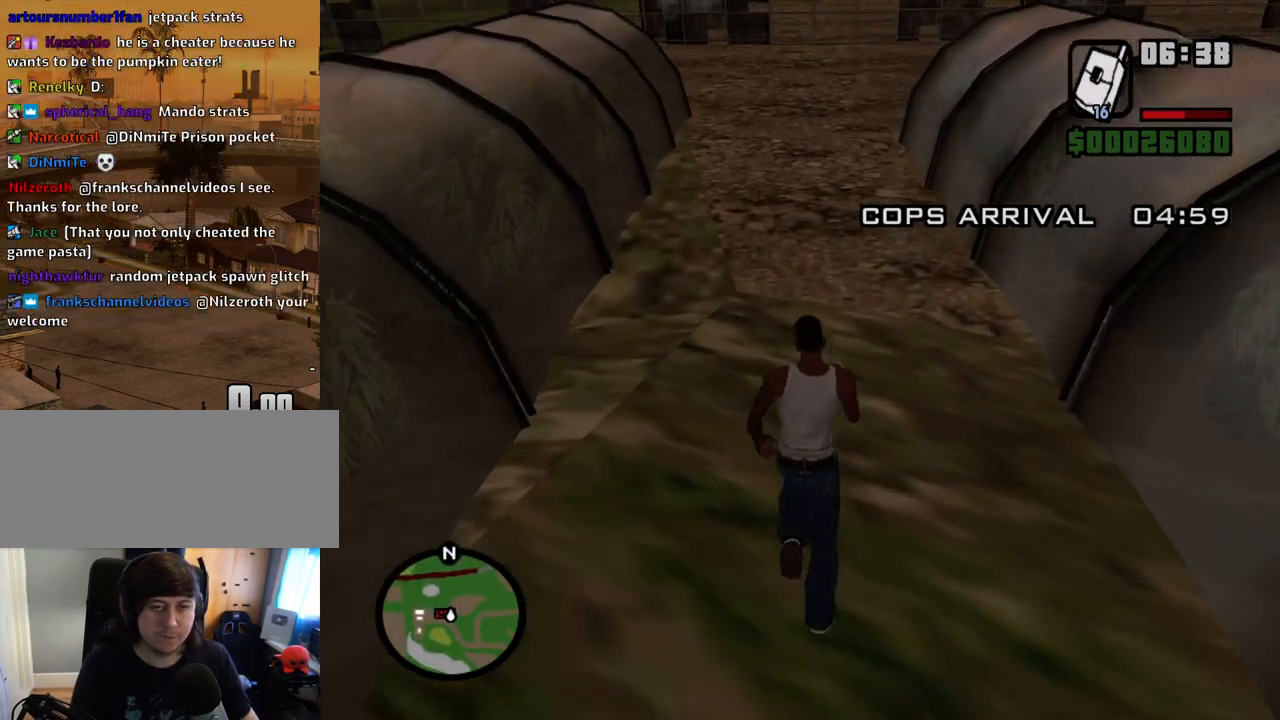
{"keys": [], "mouse": ["left"], "events": [[117, "mouse_left", "down"], [117, "w", "up"]]}
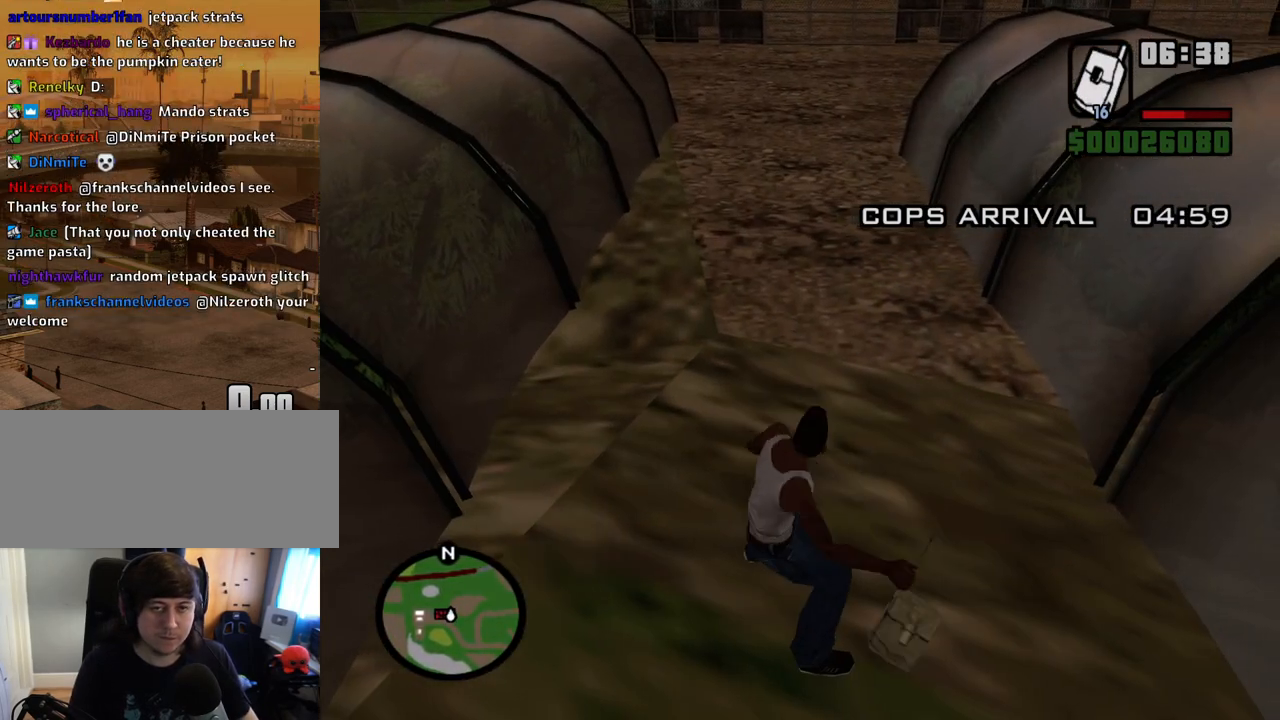
{"keys": ["a", "w"], "mouse": [], "events": [[351, "a", "down"], [351, "w", "down"], [385, "mouse_left", "up"]]}
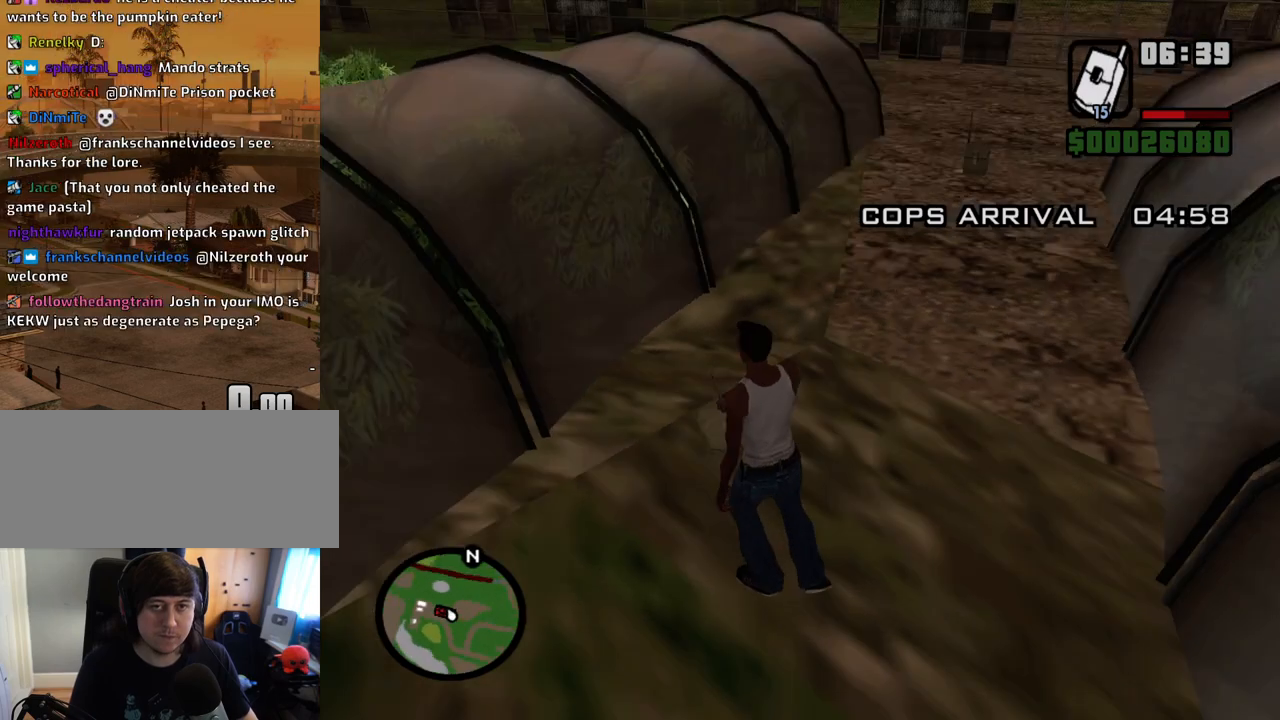
{"keys": ["a", "w"], "mouse": [], "events": [[34, "space", "down"], [134, "space", "up"], [218, "space", "down"], [319, "space", "up"], [403, "space", "down"], [453, "space", "up"]]}